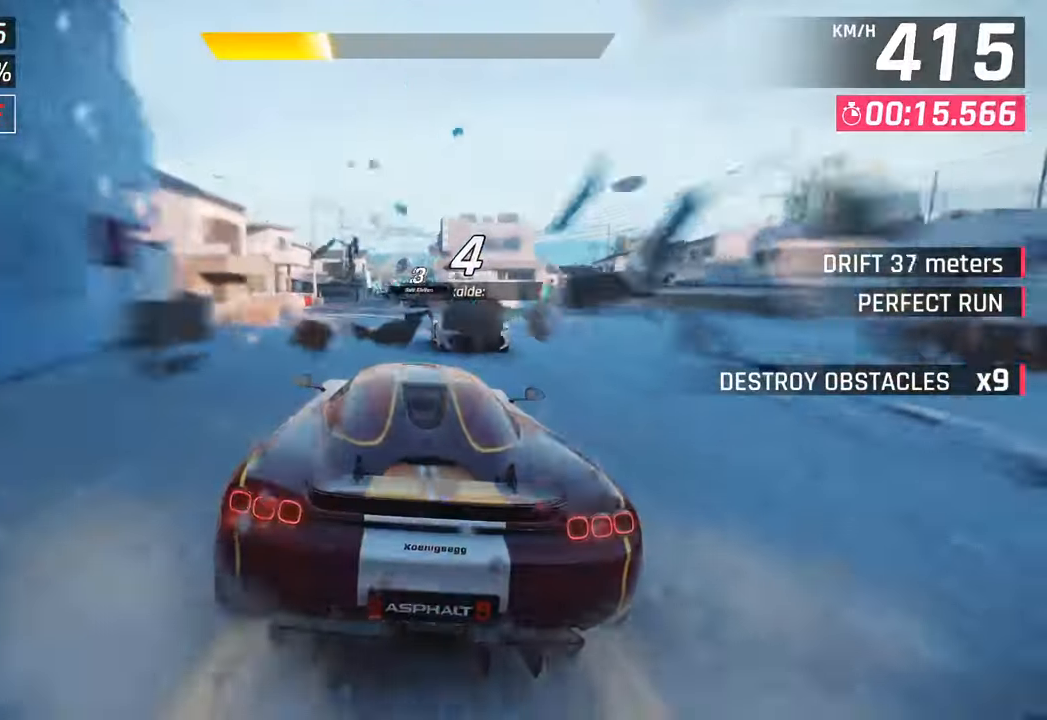
Gameplay with a controller (PlayStation layout); each line is a JSON object with the inputs held at the frame after it. "events" lists button and stick changes between this image and that frame as [ms after this image, input, new state], when the widget could be followed in between.
{"buttons": [], "left_stick": "center", "right_stick": "center", "events": [[167, "SQUARE", "down"], [317, "SQUARE", "up"]]}
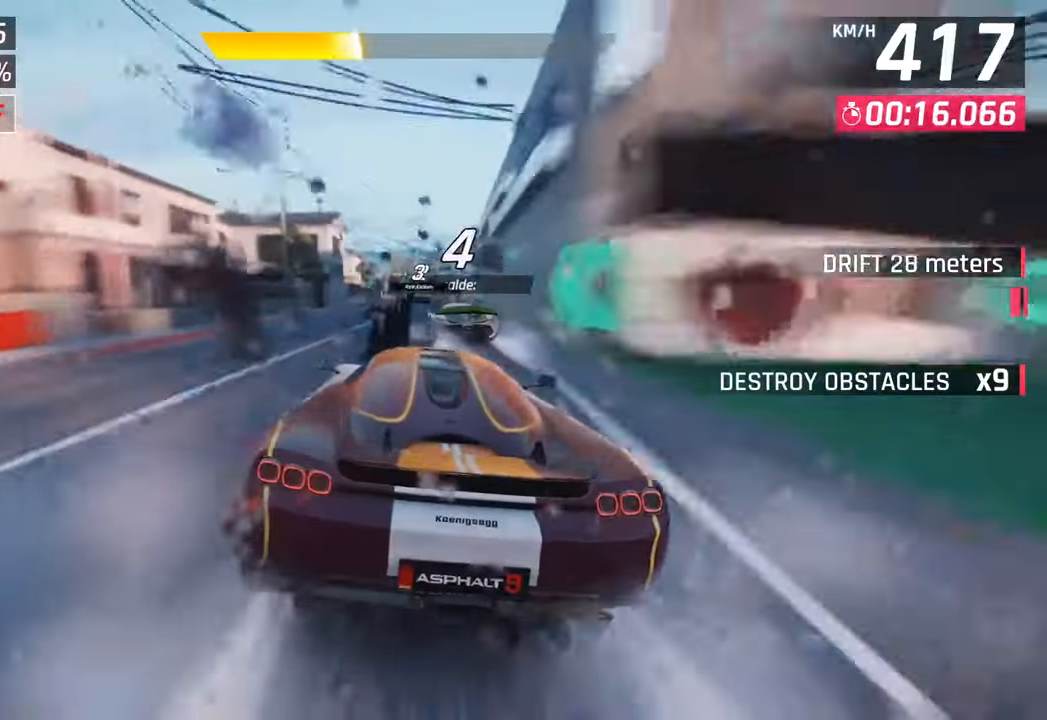
{"buttons": [], "left_stick": "center", "right_stick": "center", "events": []}
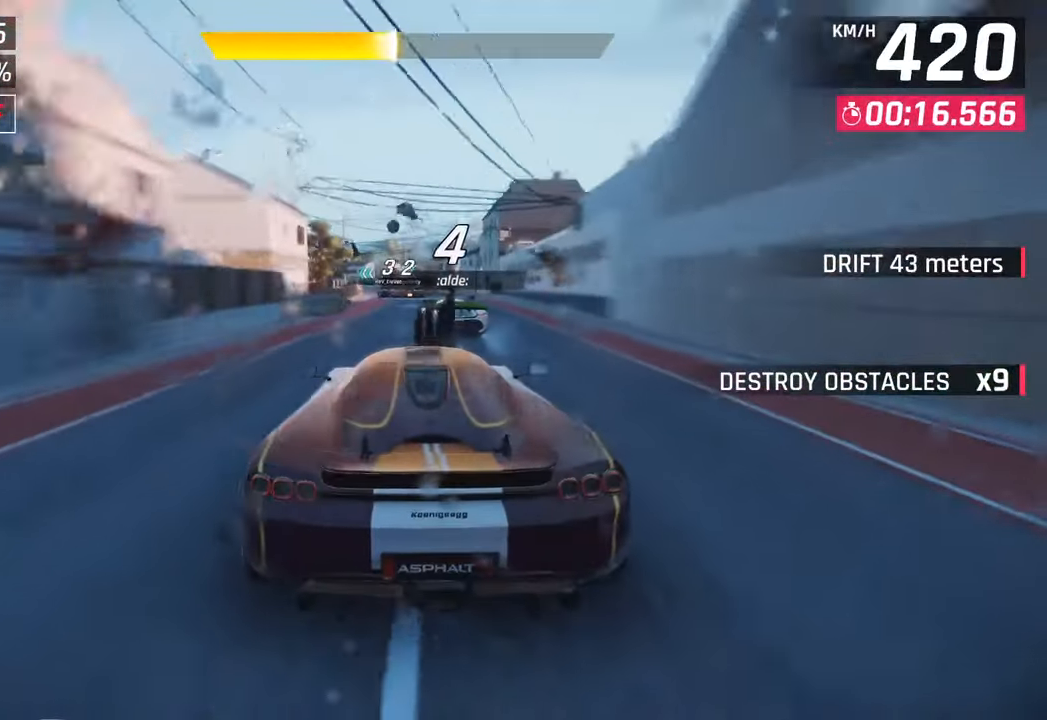
{"buttons": [], "left_stick": "down-left", "right_stick": "center", "events": [[283, "left_stick", "down-left"]]}
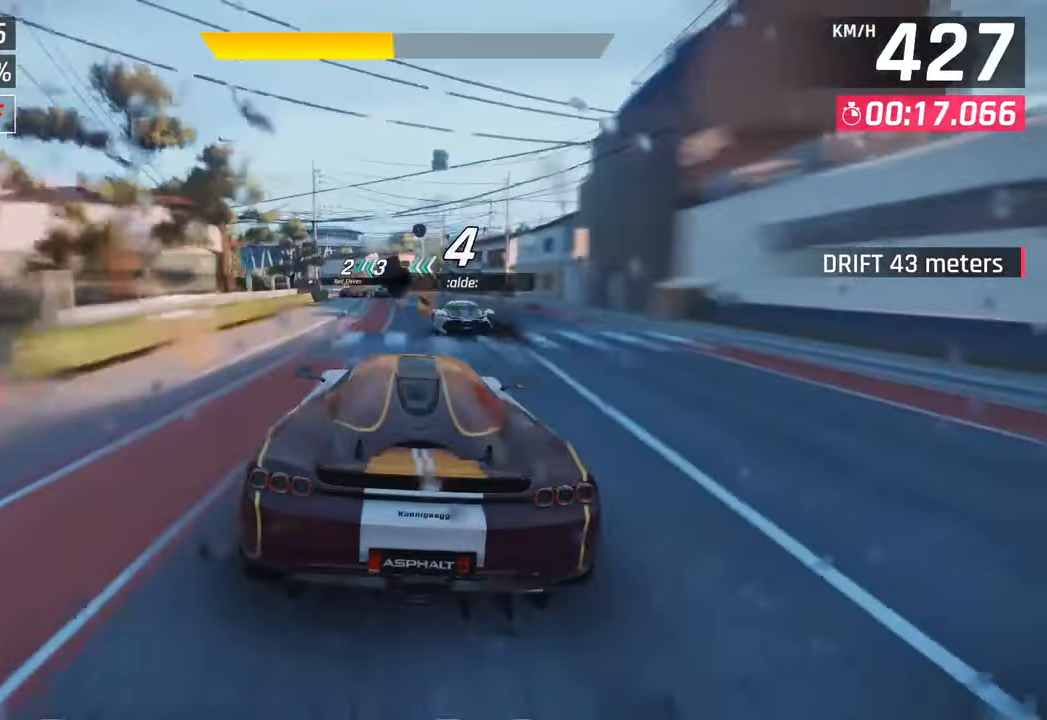
{"buttons": [], "left_stick": "left", "right_stick": "center", "events": [[367, "left_stick", "left"]]}
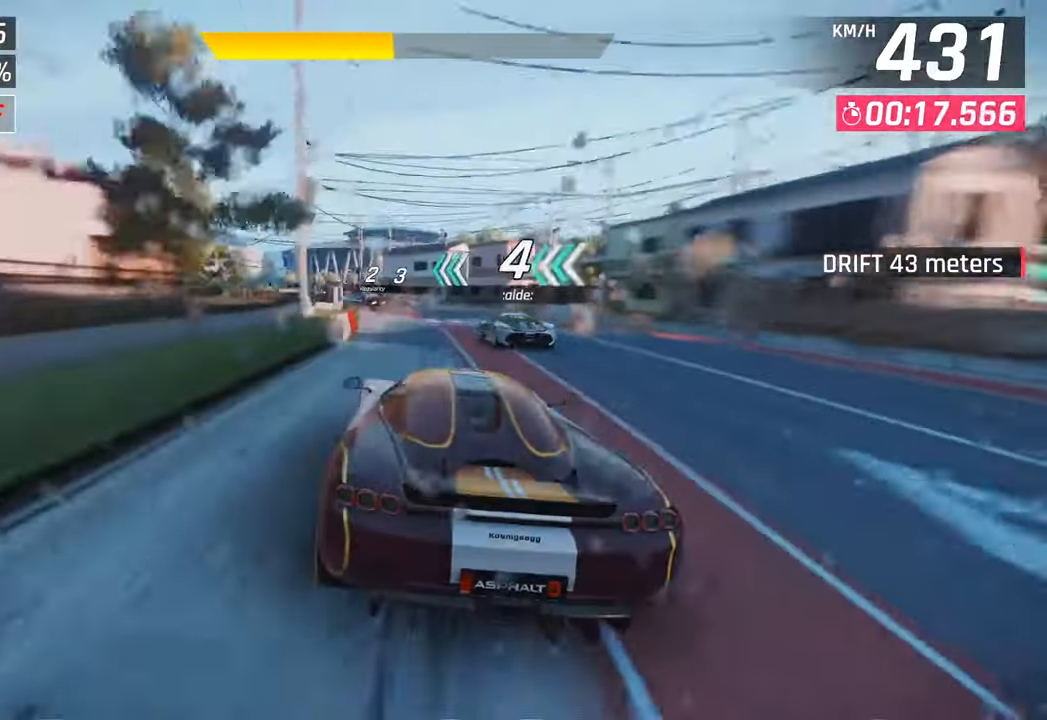
{"buttons": [], "left_stick": "down-left", "right_stick": "center", "events": [[217, "left_stick", "down-left"]]}
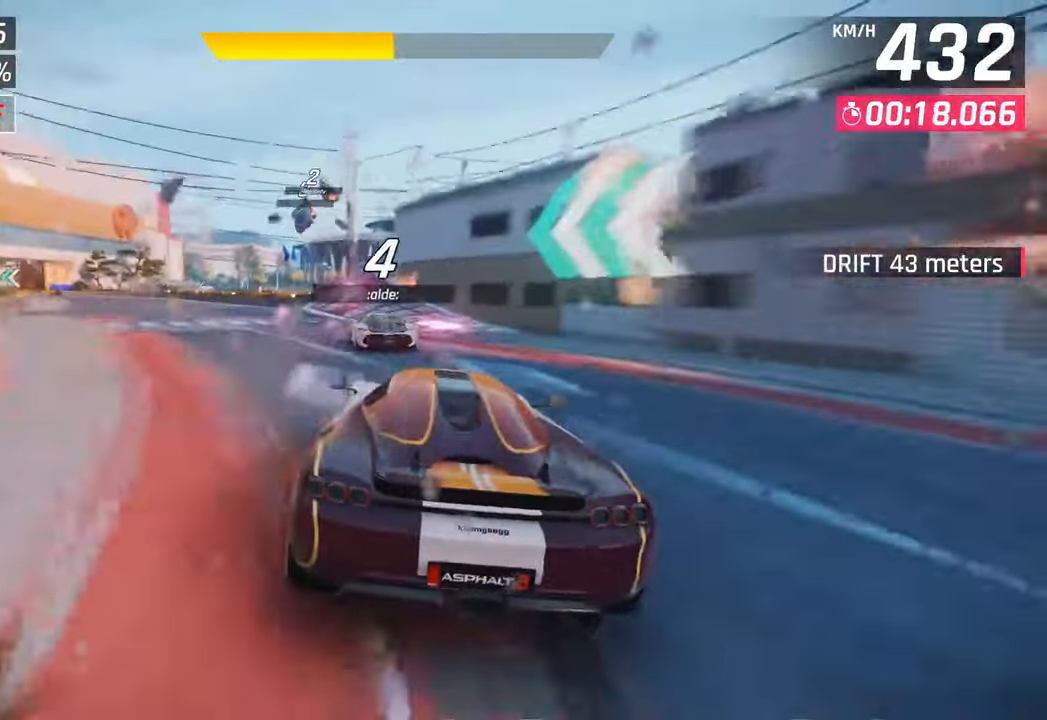
{"buttons": ["CROSS"], "left_stick": "center", "right_stick": "center", "events": [[183, "CROSS", "down"], [283, "CROSS", "up"], [417, "SQUARE", "down"], [417, "left_stick", "center"], [467, "CROSS", "down"], [483, "SQUARE", "up"]]}
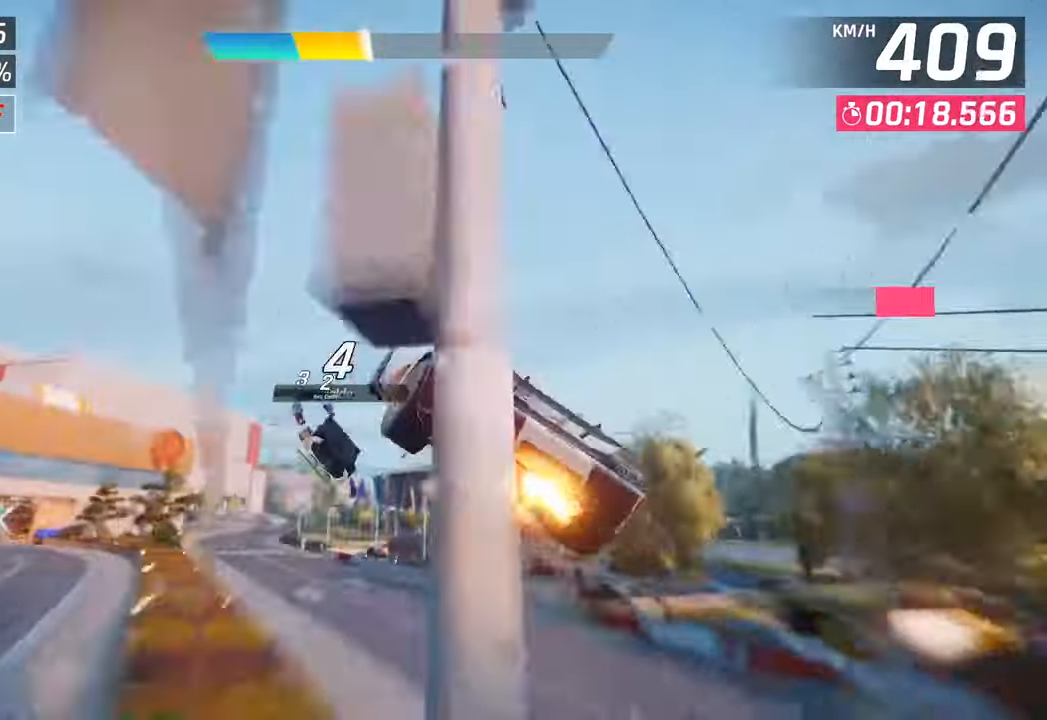
{"buttons": ["CROSS", "R1"], "left_stick": "left", "right_stick": "center", "events": [[67, "CROSS", "up"], [117, "left_stick", "left"], [167, "CROSS", "down"], [233, "R1", "down"], [317, "CROSS", "up"], [367, "R1", "up"], [433, "CROSS", "down"], [433, "R1", "down"]]}
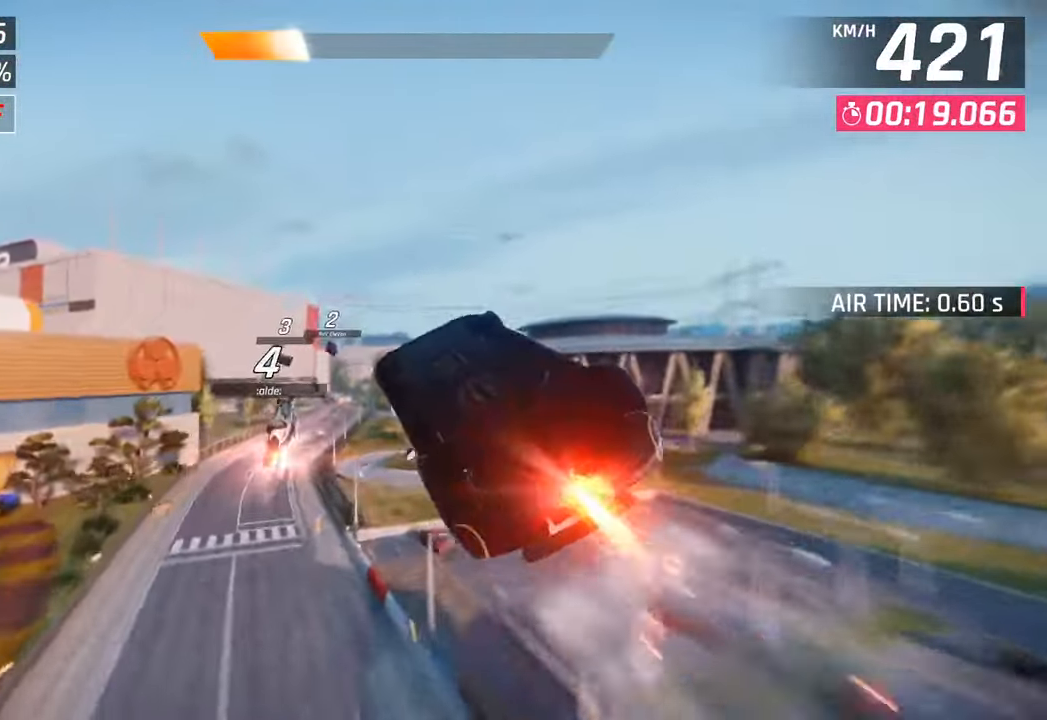
{"buttons": ["CROSS", "R1"], "left_stick": "left", "right_stick": "center", "events": [[67, "CROSS", "up"], [100, "R1", "up"], [167, "CROSS", "down"], [167, "R1", "down"], [333, "CROSS", "up"], [350, "R1", "up"], [417, "R1", "down"], [433, "CROSS", "down"]]}
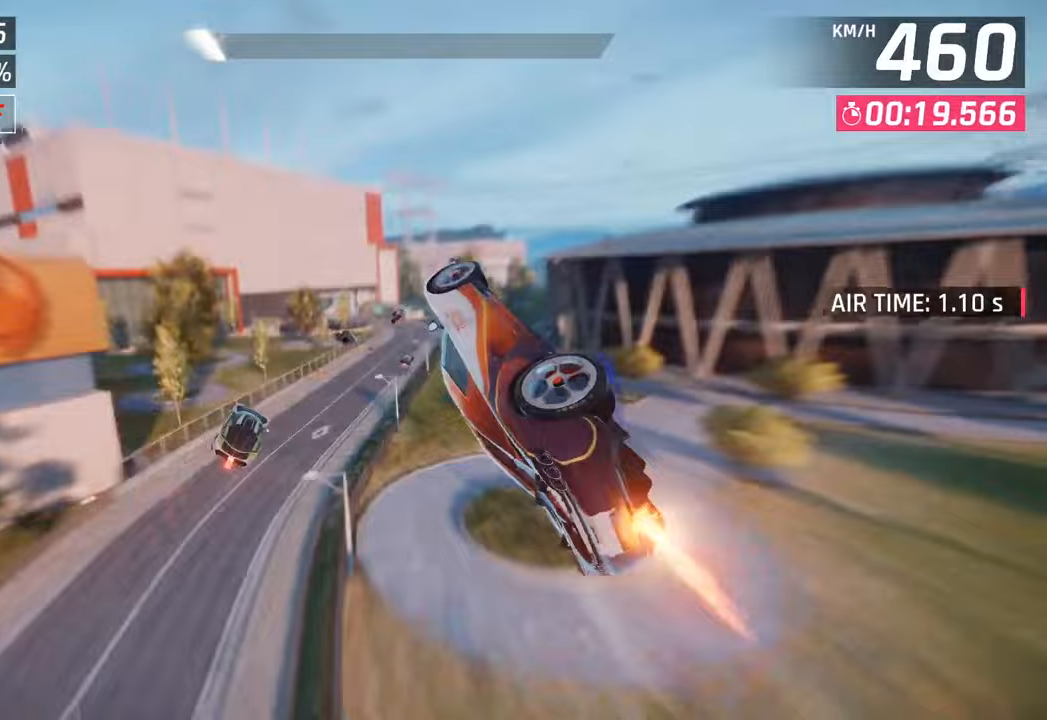
{"buttons": ["CROSS", "R1"], "left_stick": "right", "right_stick": "center", "events": [[83, "CROSS", "up"], [100, "R1", "up"], [167, "CROSS", "down"], [167, "R1", "down"], [300, "CROSS", "up"], [333, "R1", "up"], [350, "left_stick", "center"], [417, "CROSS", "down"], [417, "R1", "down"], [417, "left_stick", "right"]]}
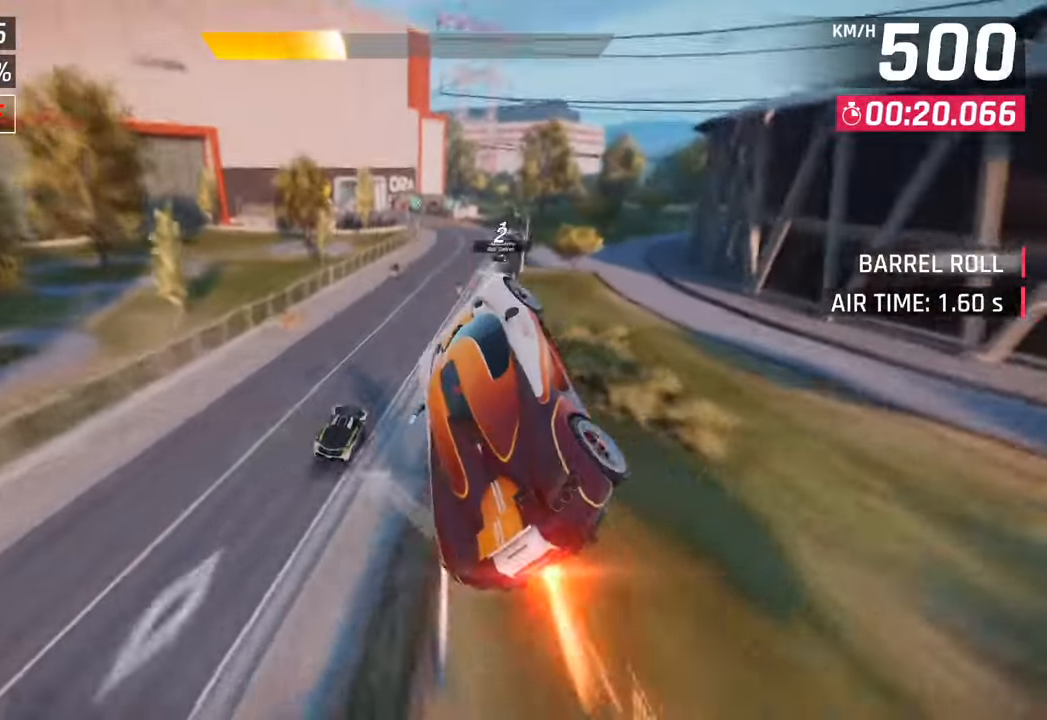
{"buttons": [], "left_stick": "center", "right_stick": "center", "events": [[33, "CROSS", "up"], [50, "R1", "up"], [117, "CROSS", "down"], [117, "R1", "down"], [333, "CROSS", "up"], [333, "R1", "up"], [500, "left_stick", "center"]]}
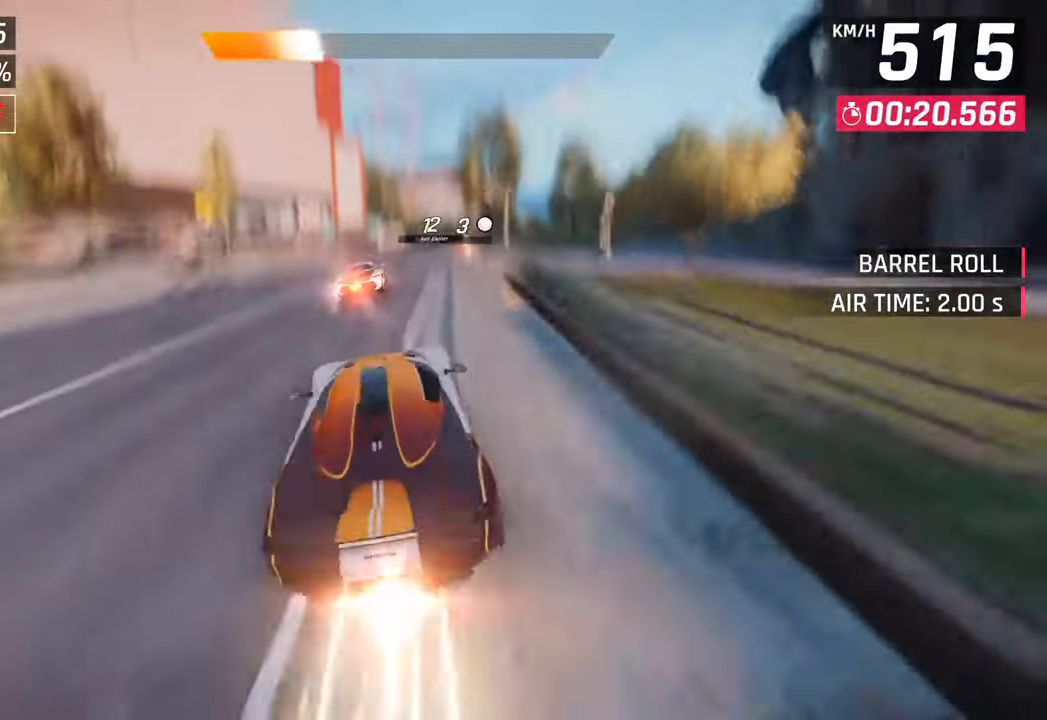
{"buttons": [], "left_stick": "left", "right_stick": "center", "events": [[17, "SQUARE", "down"], [17, "left_stick", "left"], [167, "SQUARE", "up"]]}
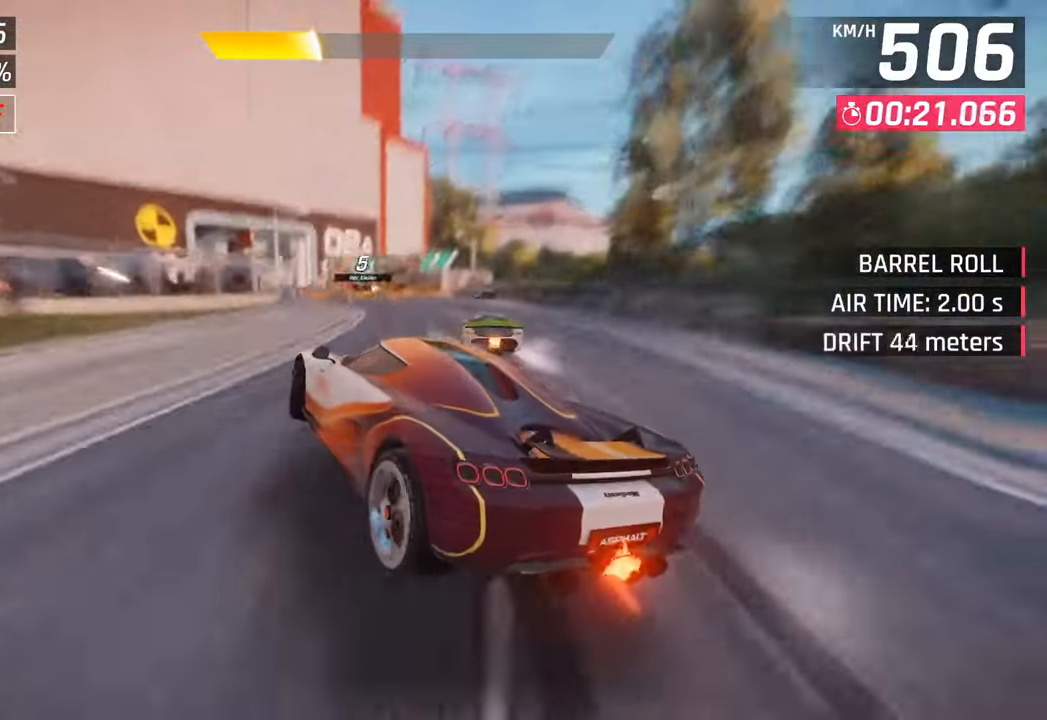
{"buttons": [], "left_stick": "left", "right_stick": "center", "events": [[50, "R1", "down"], [83, "SQUARE", "down"], [250, "SQUARE", "up"], [267, "R1", "up"]]}
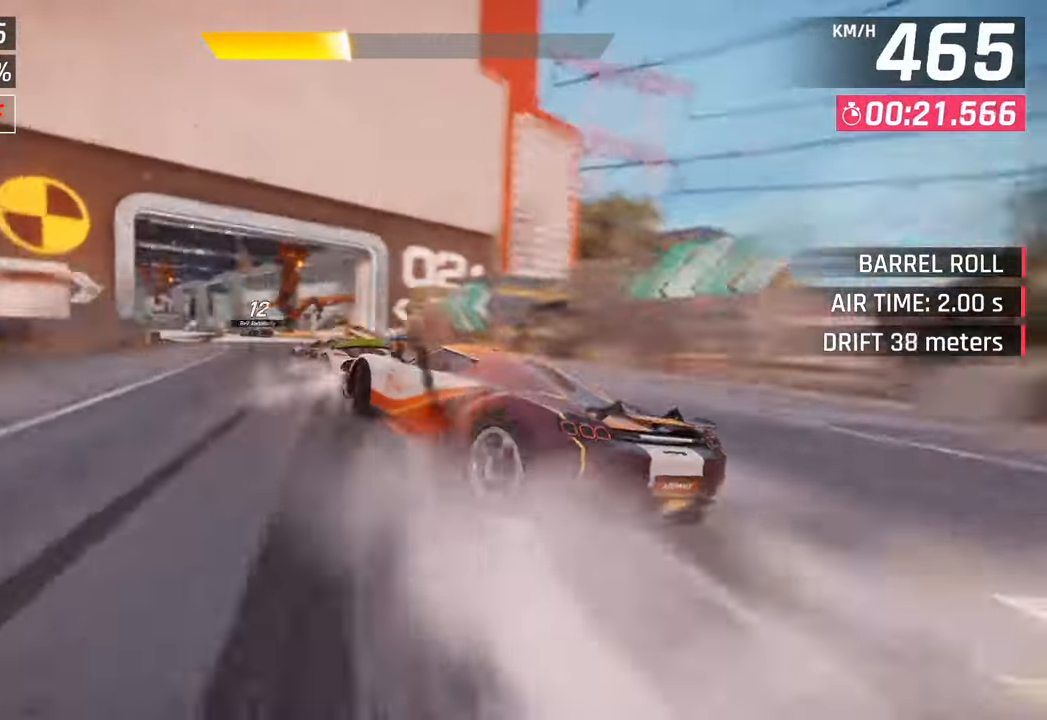
{"buttons": ["L3"], "left_stick": "left", "right_stick": "center", "events": [[350, "L3", "down"]]}
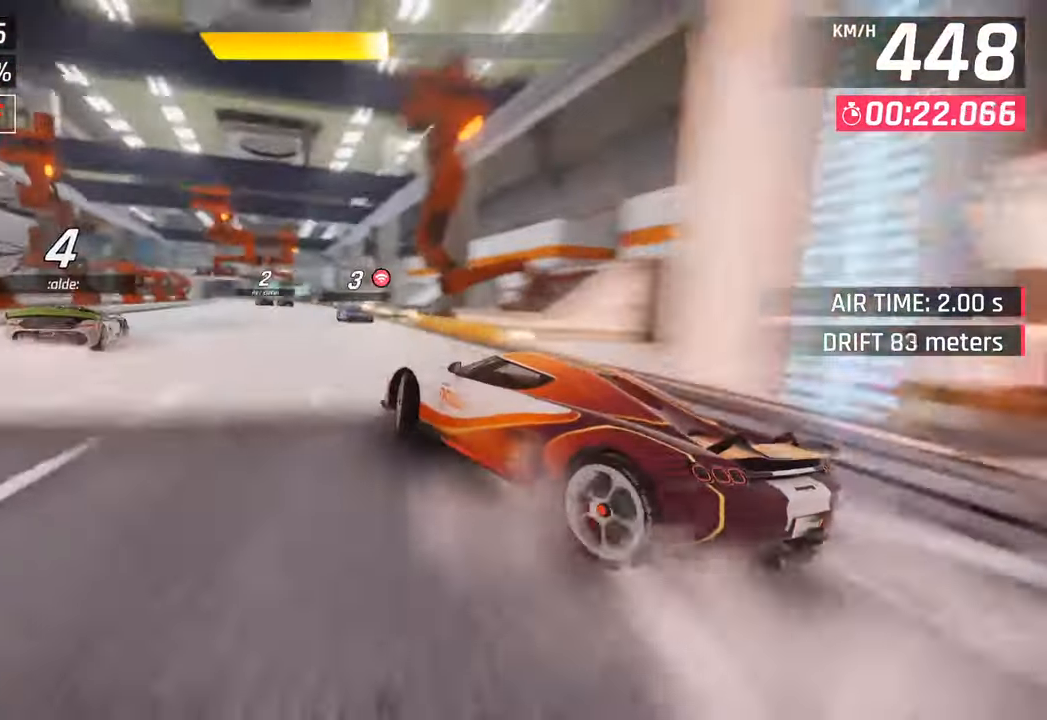
{"buttons": [], "left_stick": "center", "right_stick": "center", "events": [[317, "L3", "up"], [467, "left_stick", "center"]]}
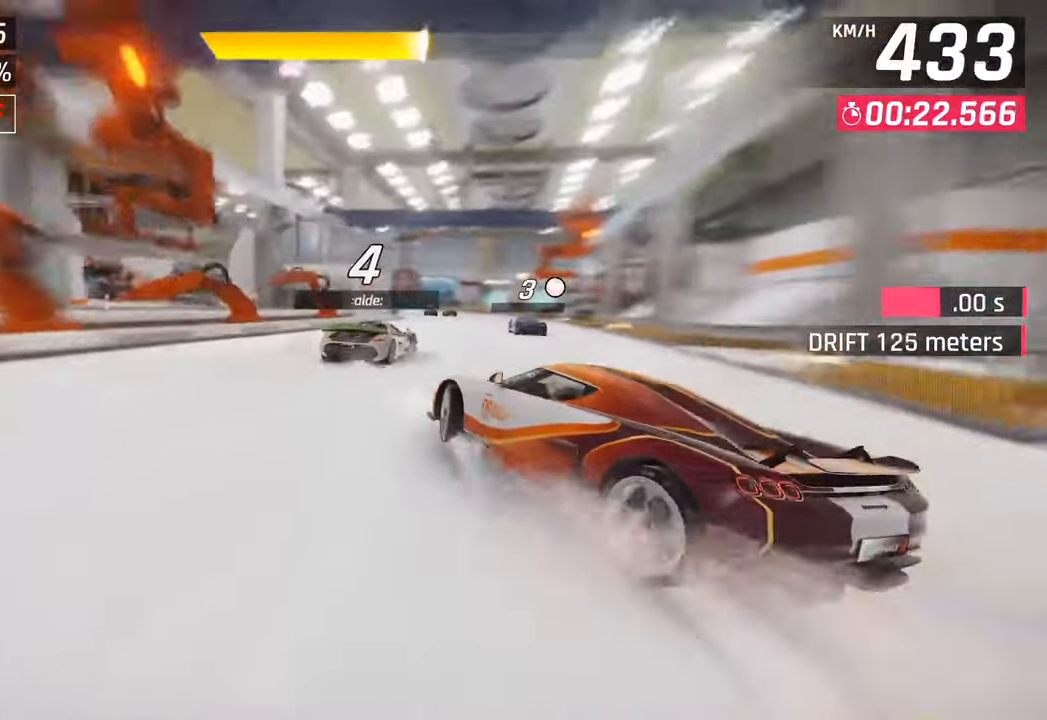
{"buttons": [], "left_stick": "center", "right_stick": "center", "events": [[300, "left_stick", "right"], [433, "left_stick", "center"]]}
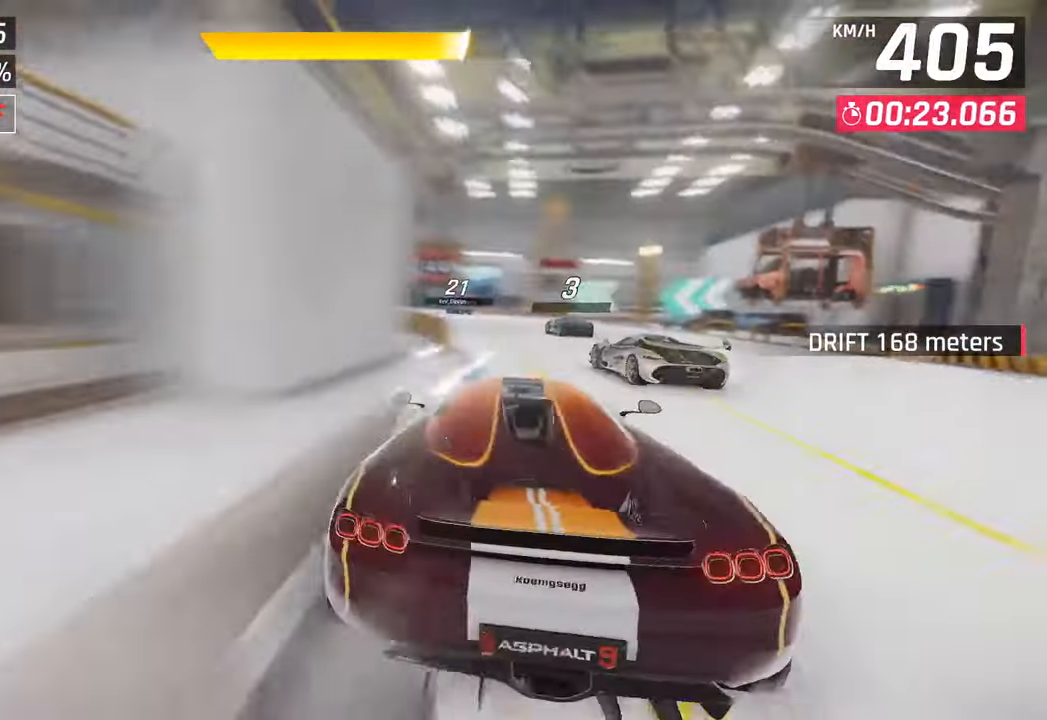
{"buttons": ["SQUARE"], "left_stick": "left", "right_stick": "center", "events": [[367, "left_stick", "left"], [483, "SQUARE", "down"]]}
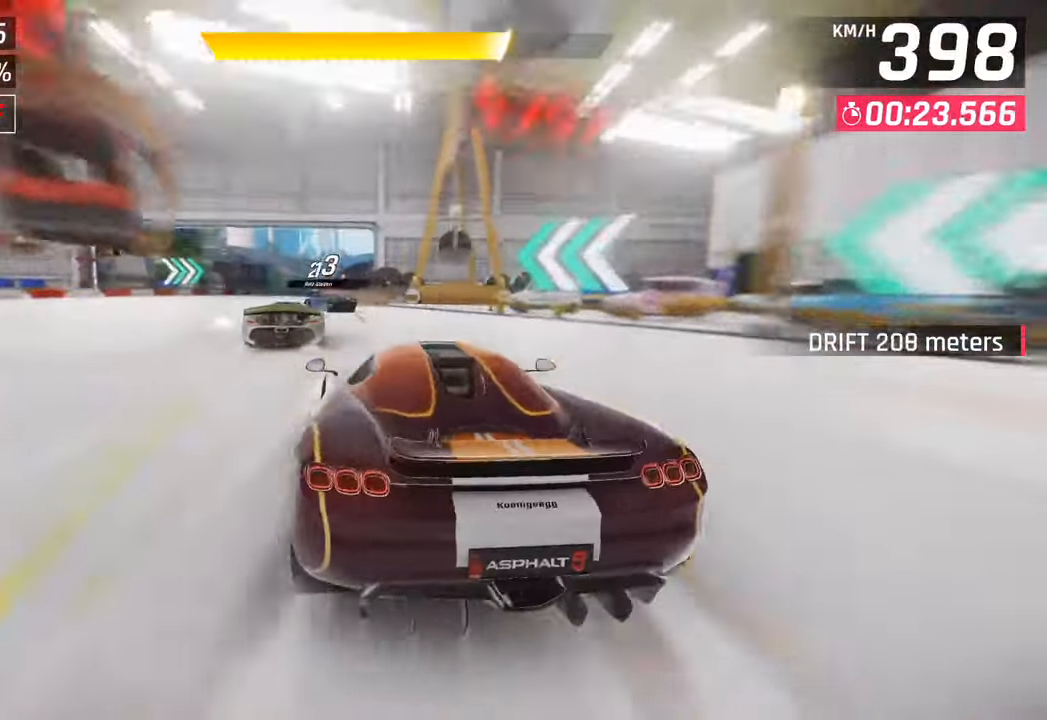
{"buttons": [], "left_stick": "center", "right_stick": "center", "events": [[100, "left_stick", "down-left"], [150, "SQUARE", "up"], [483, "left_stick", "center"]]}
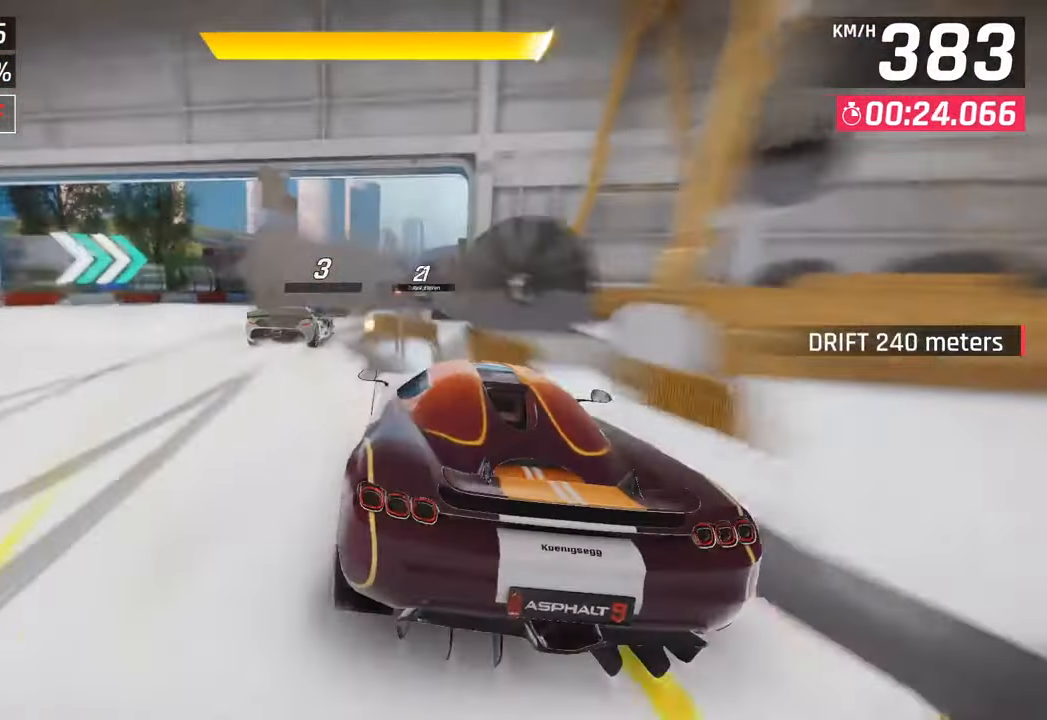
{"buttons": [], "left_stick": "right", "right_stick": "center", "events": [[33, "SQUARE", "down"], [33, "left_stick", "right"], [167, "SQUARE", "up"]]}
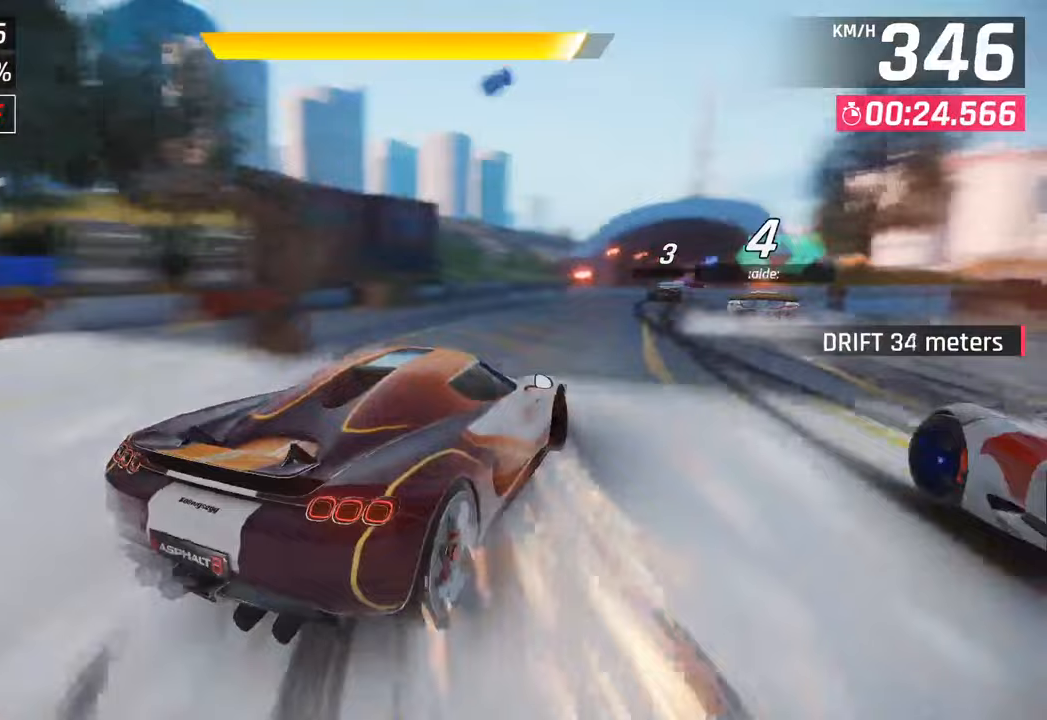
{"buttons": [], "left_stick": "center", "right_stick": "center", "events": [[300, "left_stick", "center"]]}
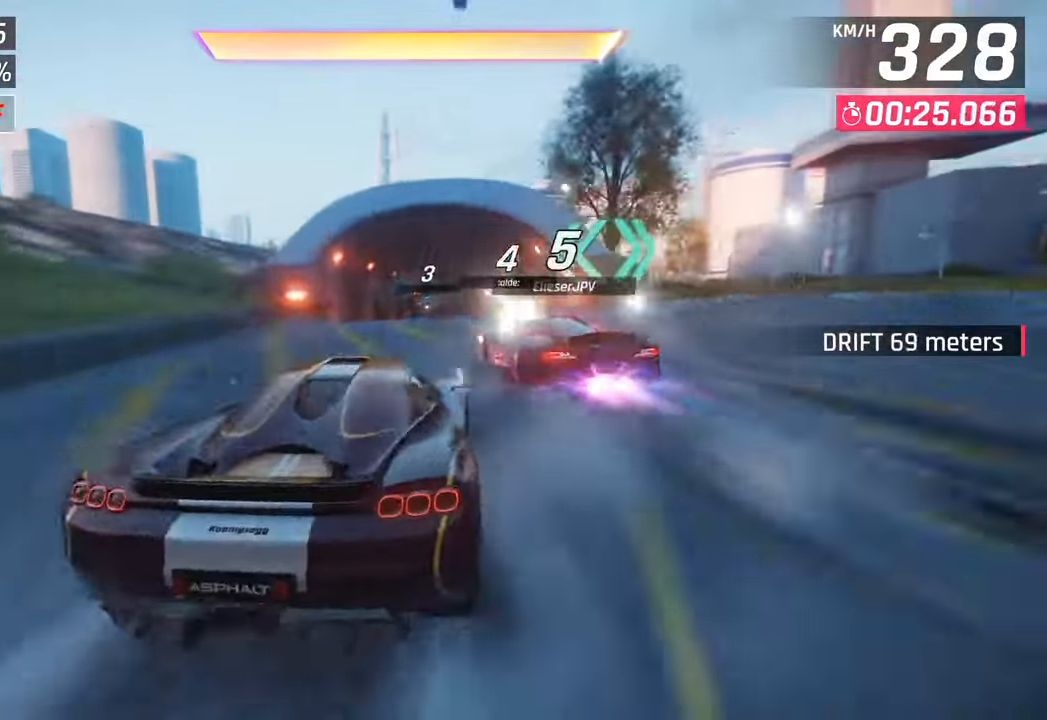
{"buttons": ["CROSS", "R1"], "left_stick": "right", "right_stick": "center", "events": [[383, "CROSS", "down"], [383, "R1", "down"], [383, "left_stick", "right"]]}
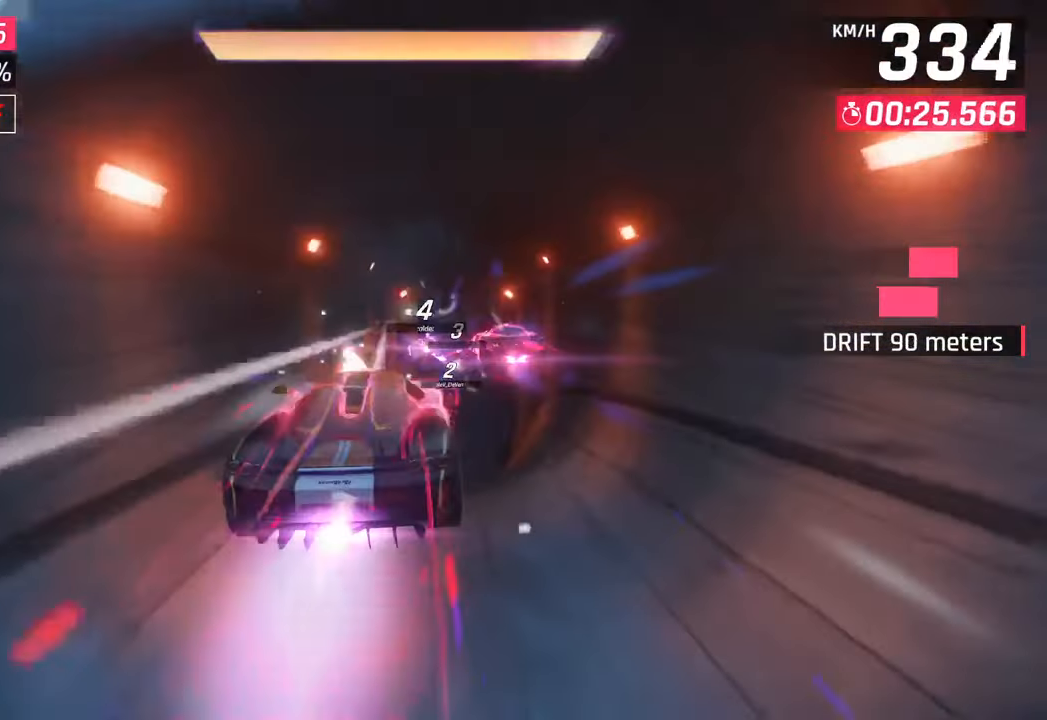
{"buttons": [], "left_stick": "center", "right_stick": "center", "events": [[83, "CROSS", "up"], [100, "R1", "up"], [483, "left_stick", "center"]]}
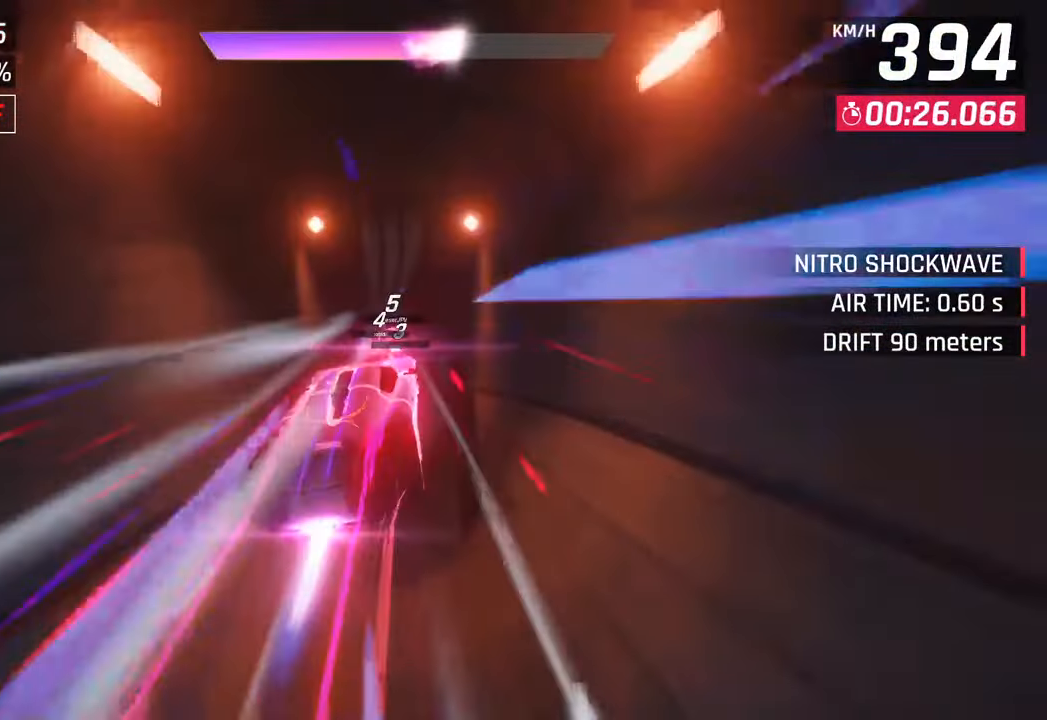
{"buttons": [], "left_stick": "left", "right_stick": "center", "events": [[400, "left_stick", "left"]]}
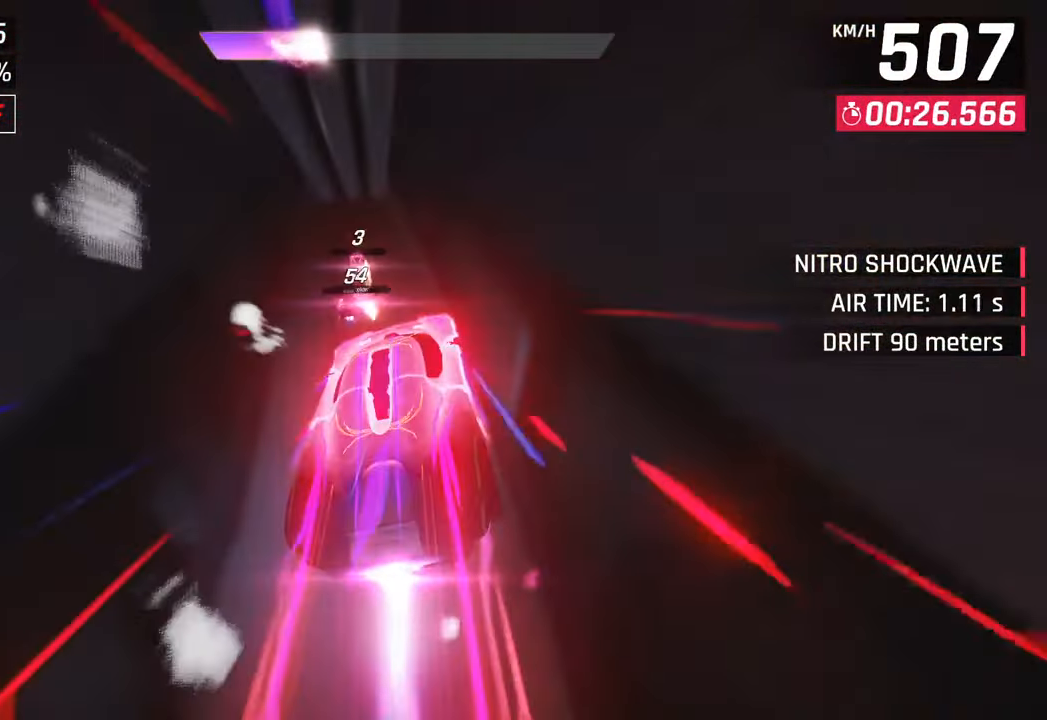
{"buttons": [], "left_stick": "left", "right_stick": "center", "events": []}
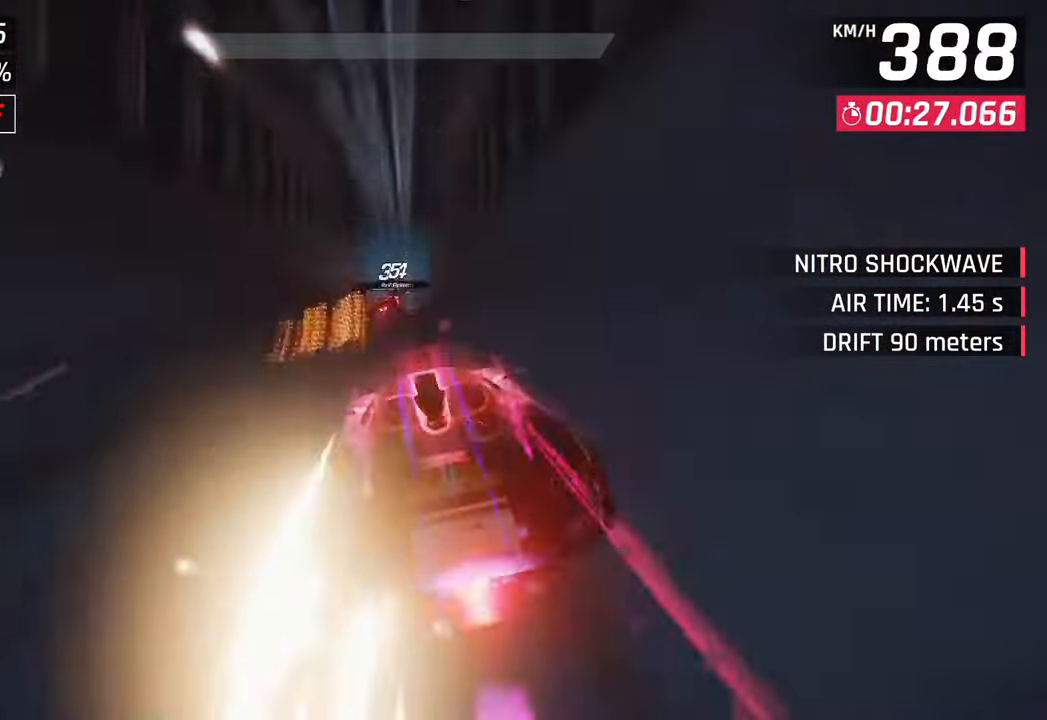
{"buttons": ["R1"], "left_stick": "right", "right_stick": "center", "events": [[17, "CROSS", "down"], [17, "R1", "down"], [133, "left_stick", "center"], [183, "CROSS", "up"], [233, "R1", "up"], [300, "left_stick", "right"], [317, "CROSS", "down"], [317, "R1", "down"], [483, "CROSS", "up"]]}
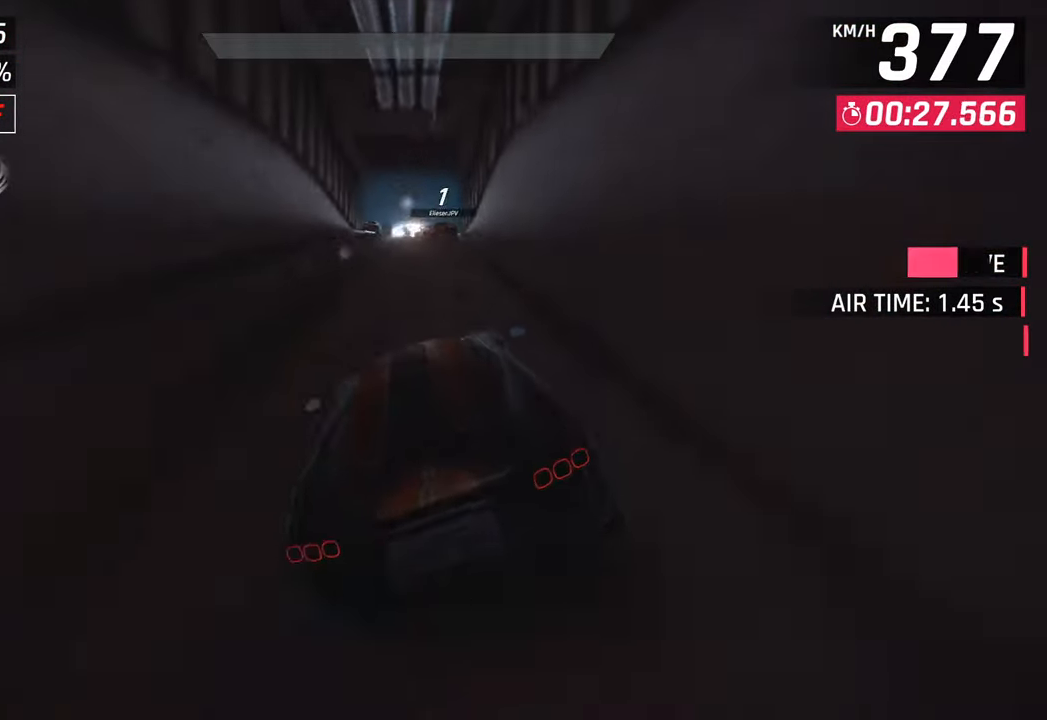
{"buttons": [], "left_stick": "center", "right_stick": "center", "events": [[17, "R1", "up"], [83, "CROSS", "down"], [83, "R1", "down"], [217, "left_stick", "center"], [250, "CROSS", "up"], [283, "R1", "up"]]}
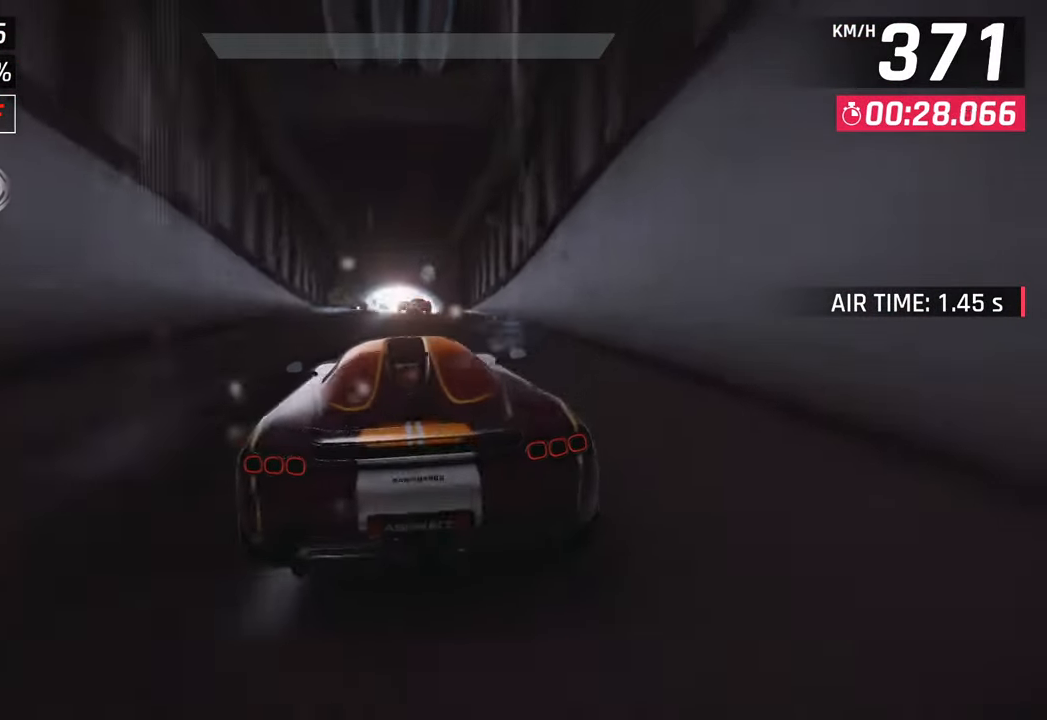
{"buttons": [], "left_stick": "down-left", "right_stick": "center", "events": [[283, "left_stick", "down-left"]]}
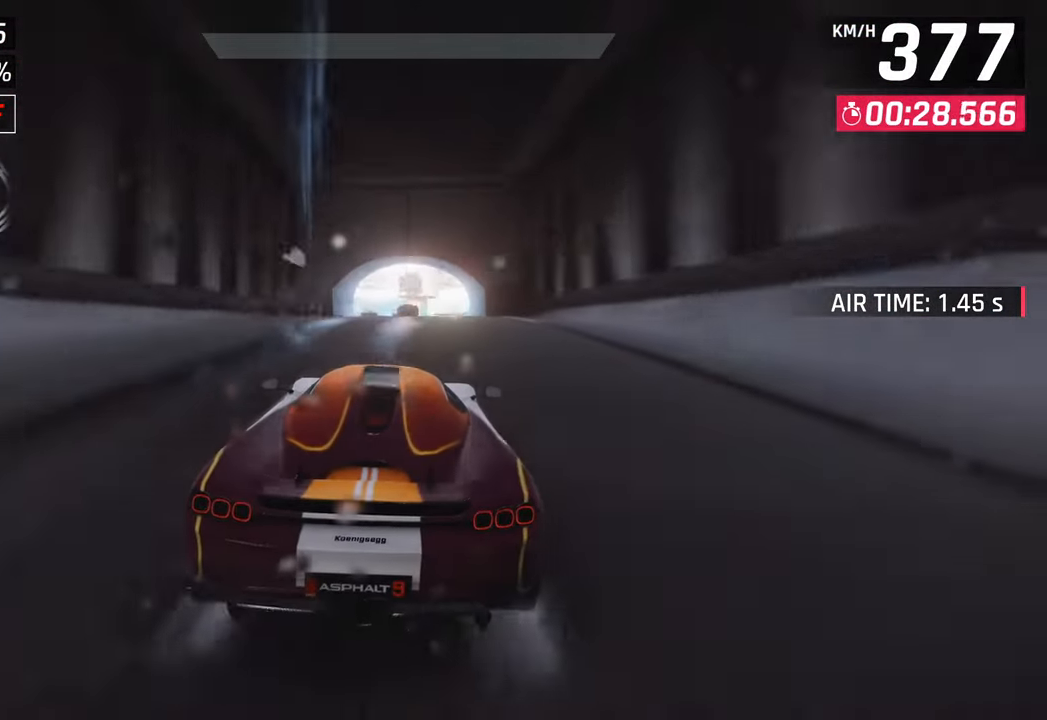
{"buttons": [], "left_stick": "center", "right_stick": "center", "events": [[133, "left_stick", "center"]]}
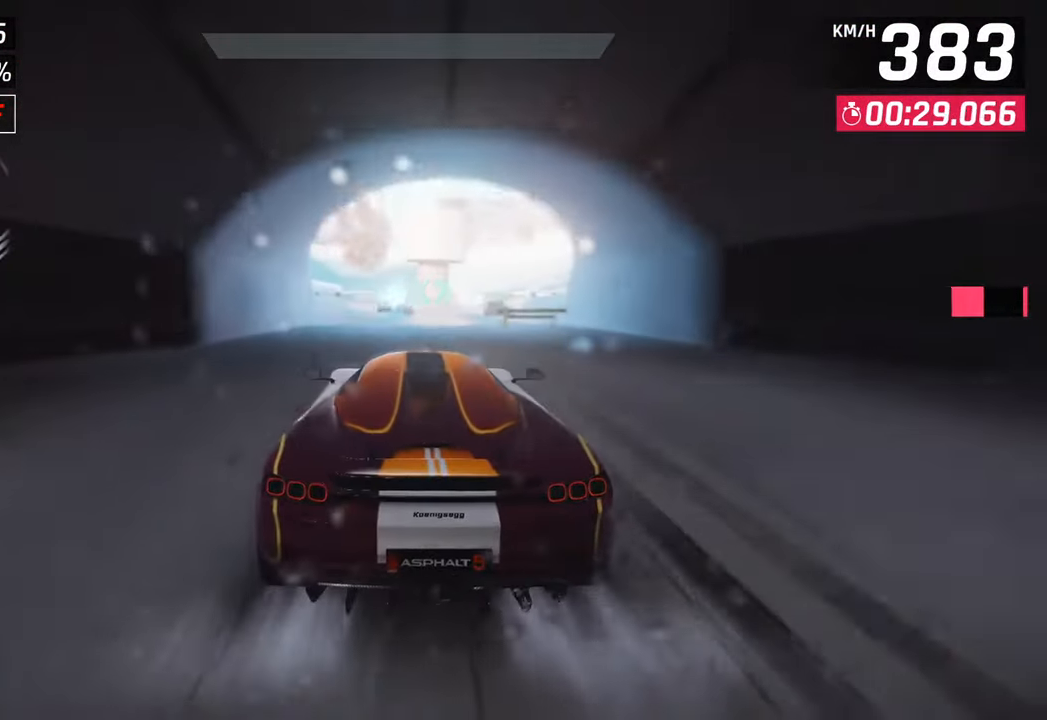
{"buttons": [], "left_stick": "down-left", "right_stick": "center", "events": [[50, "SQUARE", "down"], [167, "SQUARE", "up"], [283, "CROSS", "down"], [283, "R1", "down"], [400, "left_stick", "left"], [450, "CROSS", "up"], [450, "left_stick", "down-left"], [500, "R1", "up"]]}
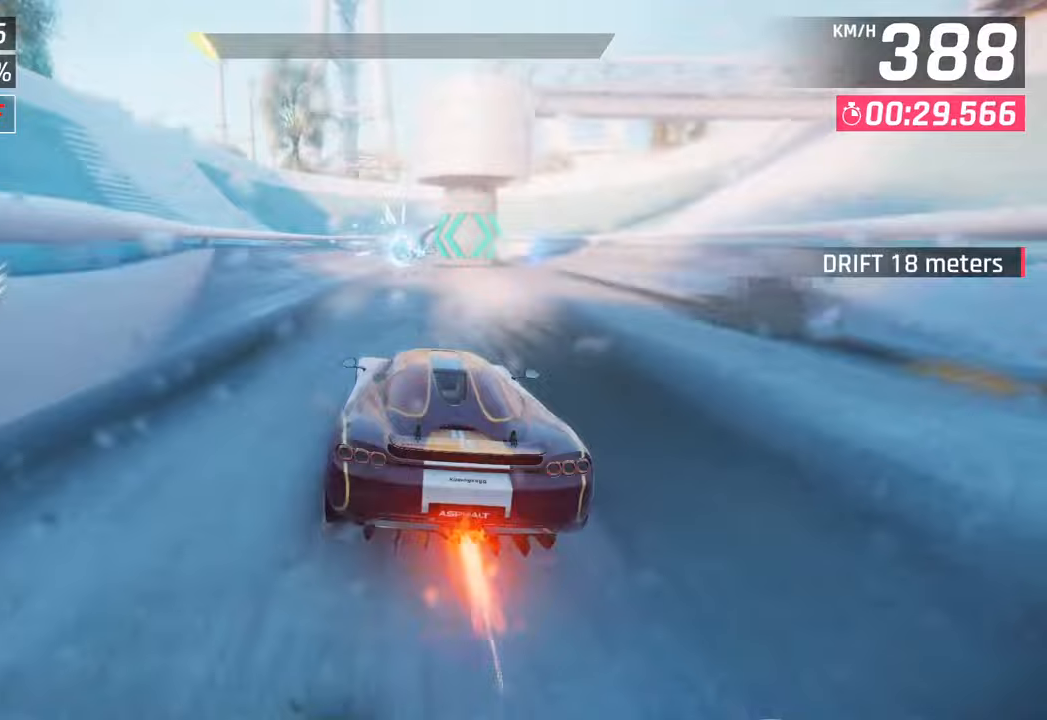
{"buttons": [], "left_stick": "right", "right_stick": "center", "events": [[50, "left_stick", "center"], [283, "left_stick", "right"]]}
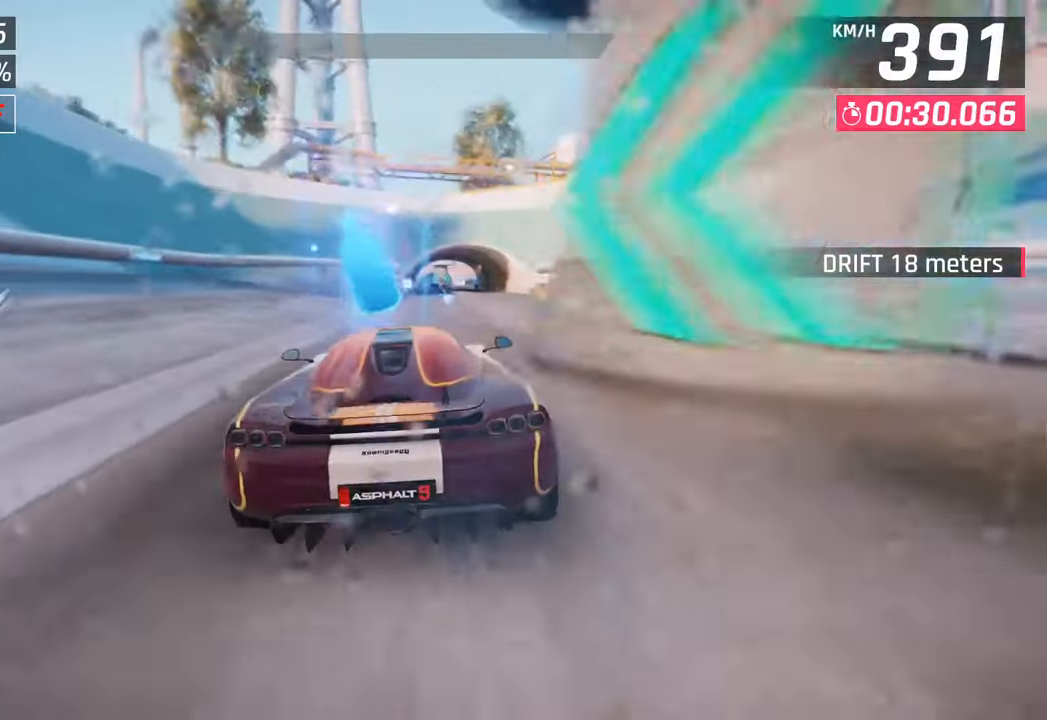
{"buttons": [], "left_stick": "center", "right_stick": "center", "events": [[167, "left_stick", "center"]]}